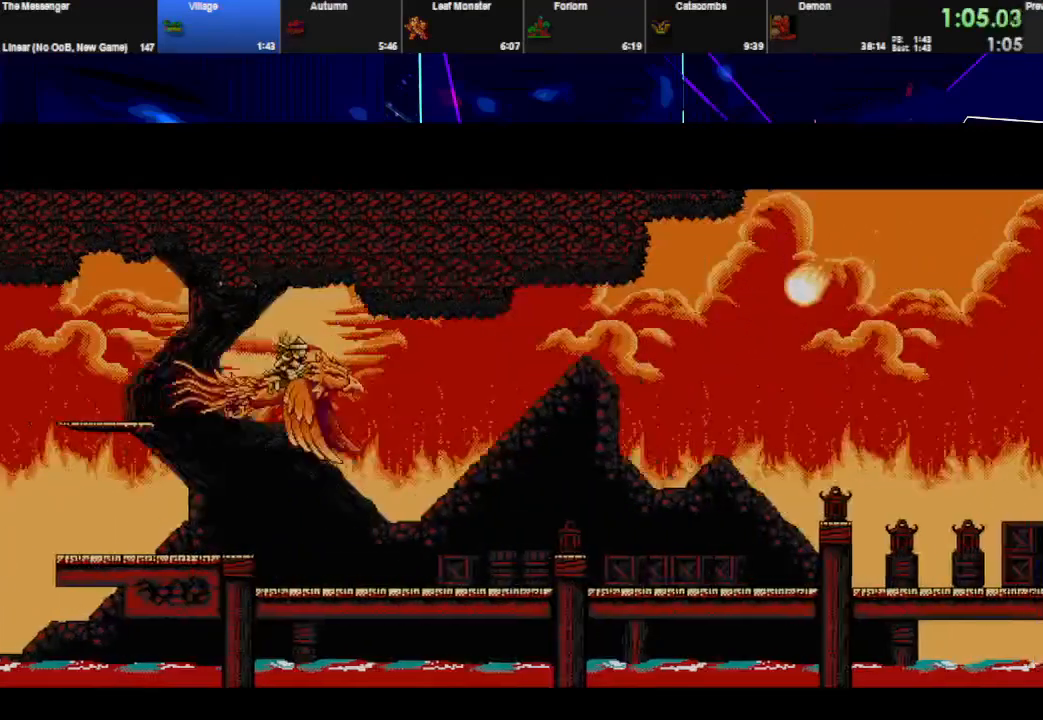
Gameplay with keyboard; each line is a JSON object with the keys held at the frame after it. "events" lists presses ("down") and releases ("up") of "down", "e", "left", "q", "right", "space", "up" and "w" between this image and that frame as [ms after this image, input, new state], when the widget could be followed in between. No other keys are recorded. Mouse input is not recorded.
{"keys": ["space"], "events": []}
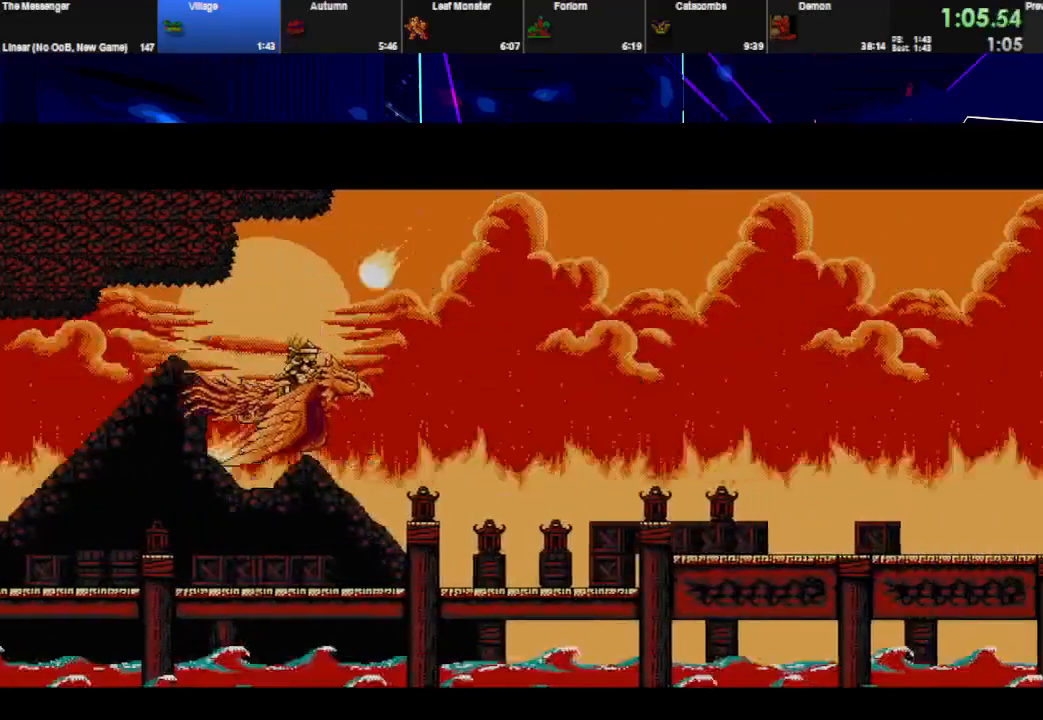
{"keys": ["space"], "events": []}
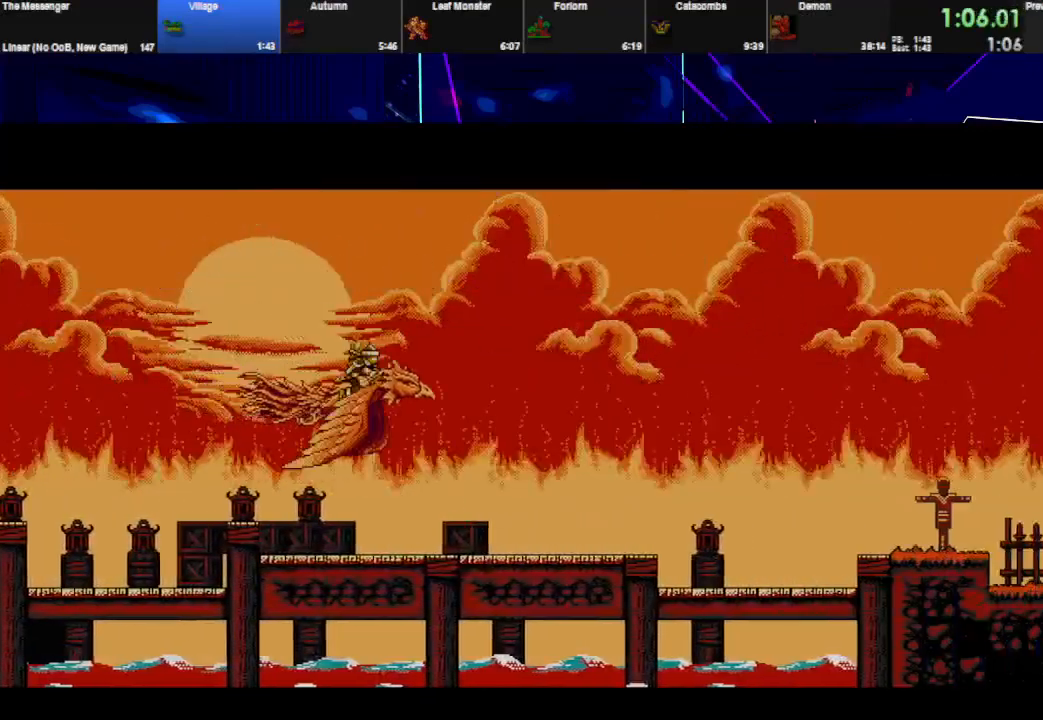
{"keys": ["space"], "events": []}
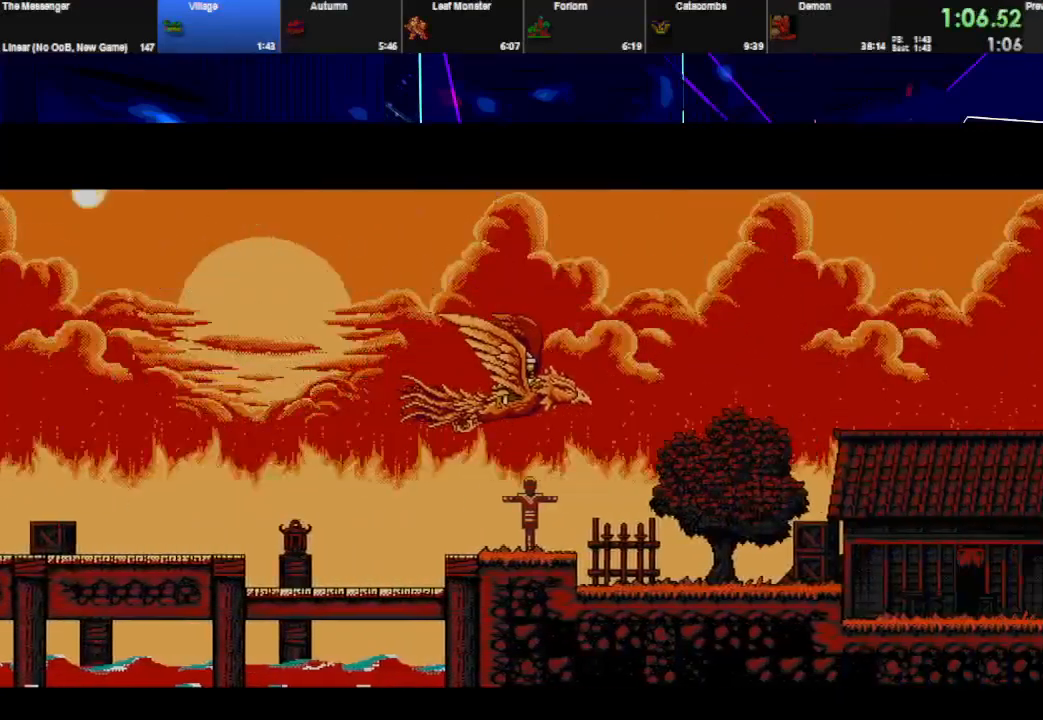
{"keys": ["space"], "events": []}
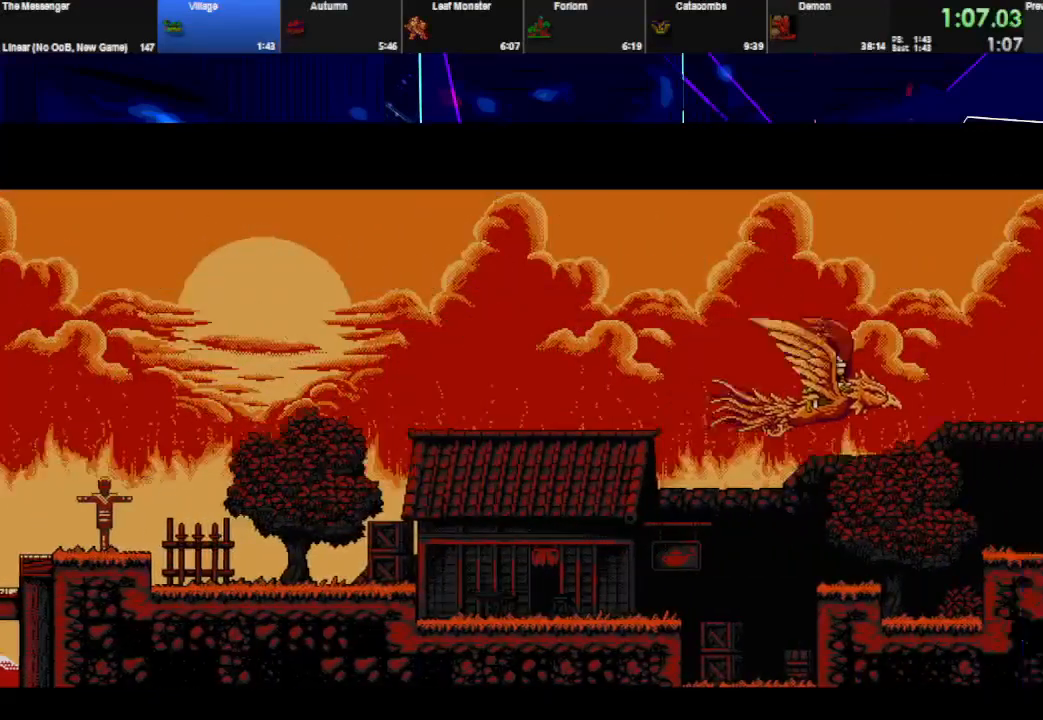
{"keys": ["space"], "events": []}
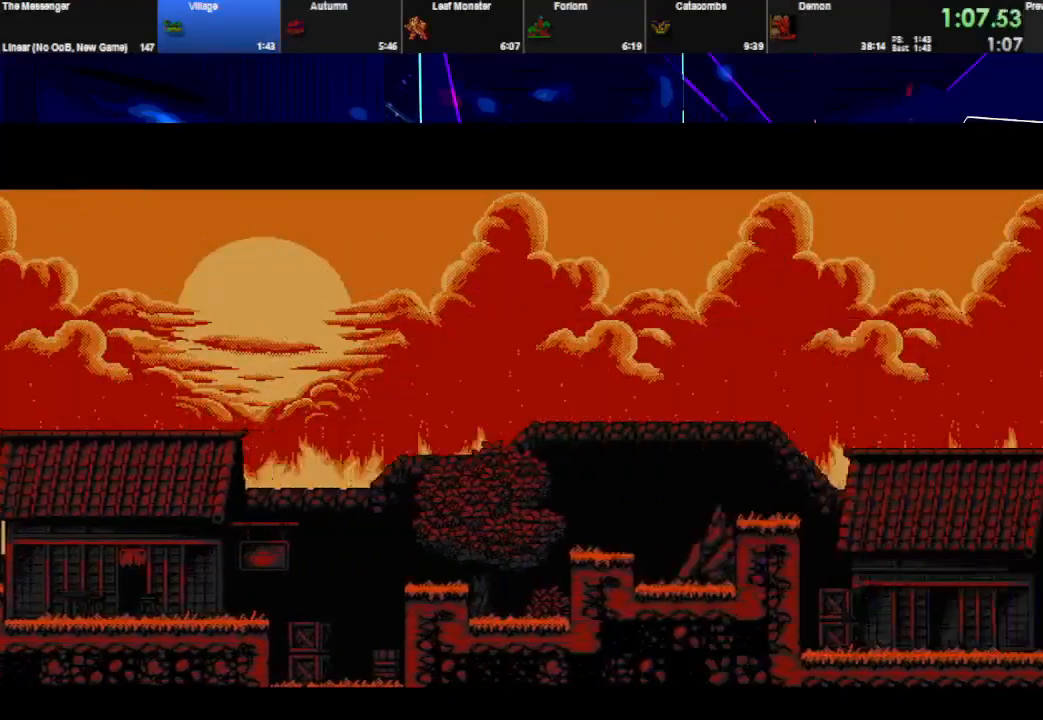
{"keys": ["space"], "events": []}
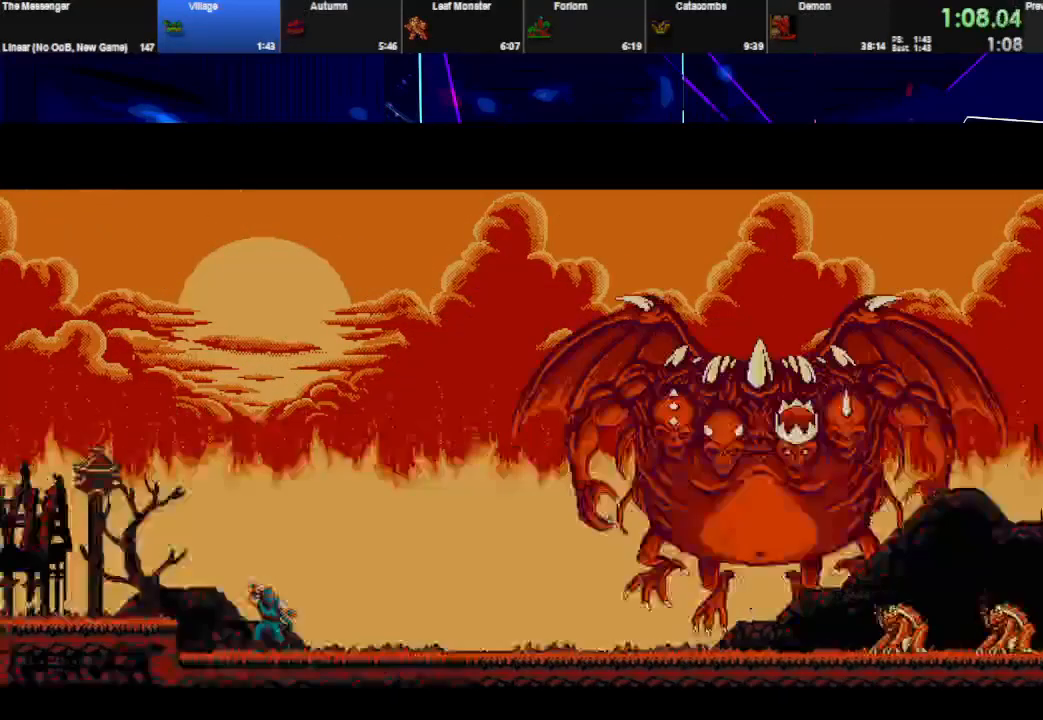
{"keys": ["space"], "events": []}
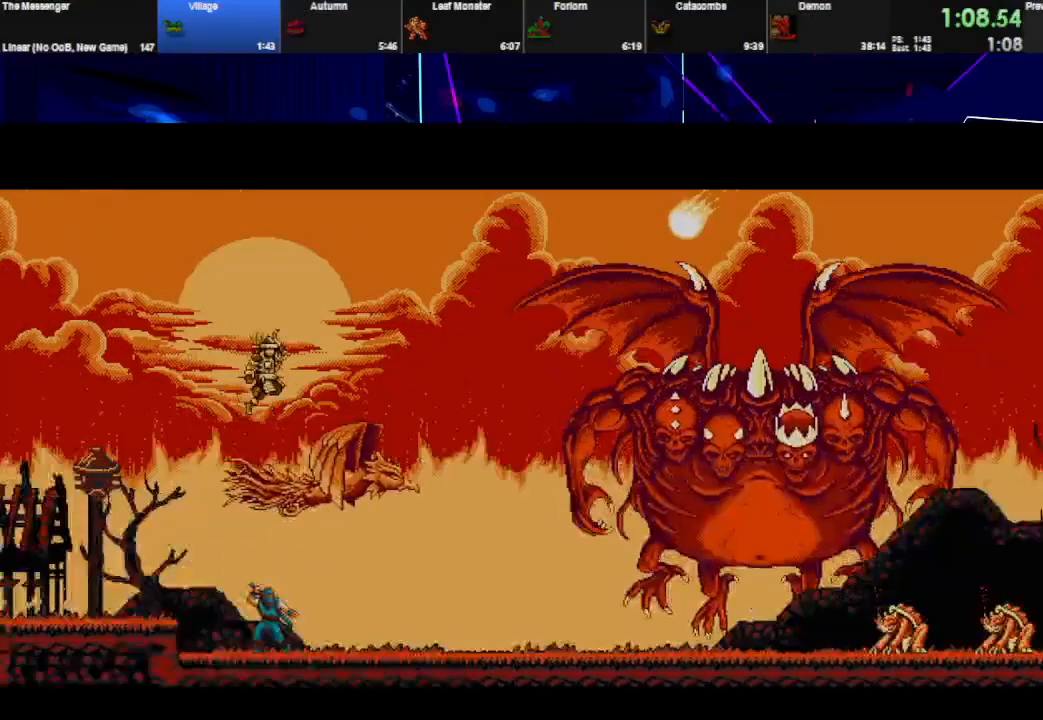
{"keys": ["space"], "events": []}
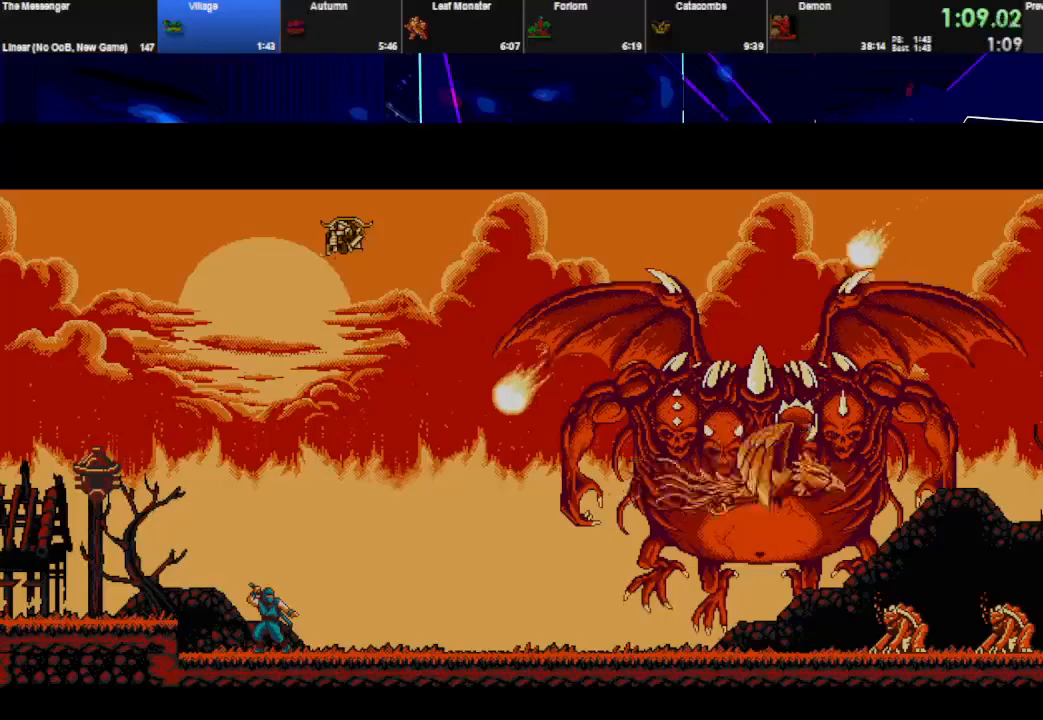
{"keys": ["space"], "events": []}
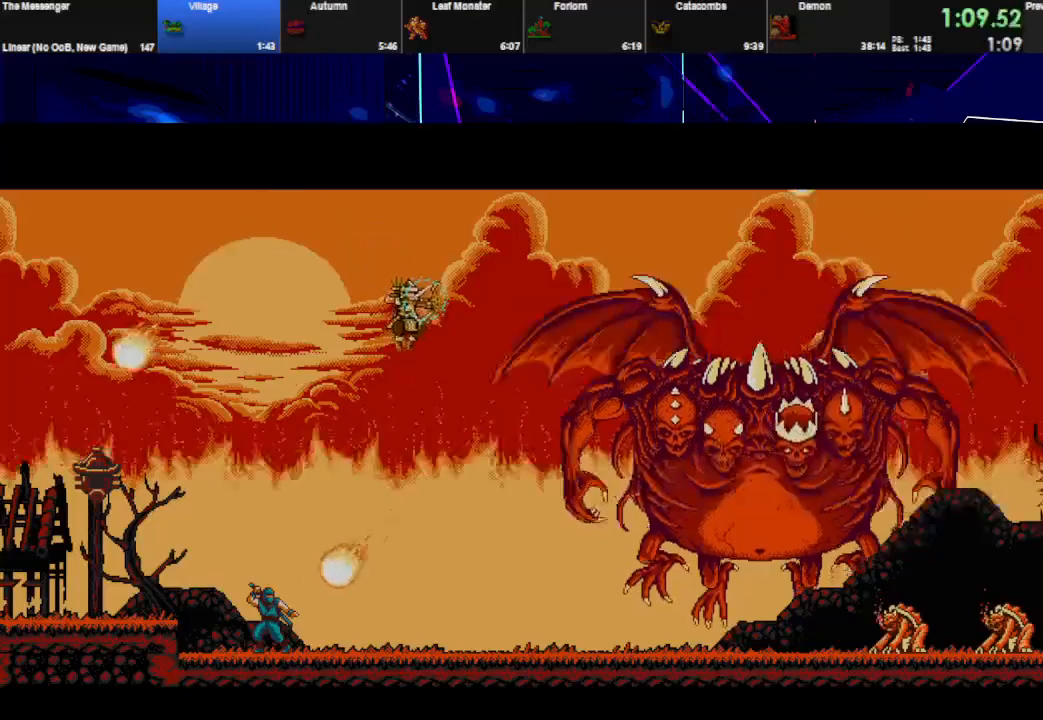
{"keys": ["space"], "events": []}
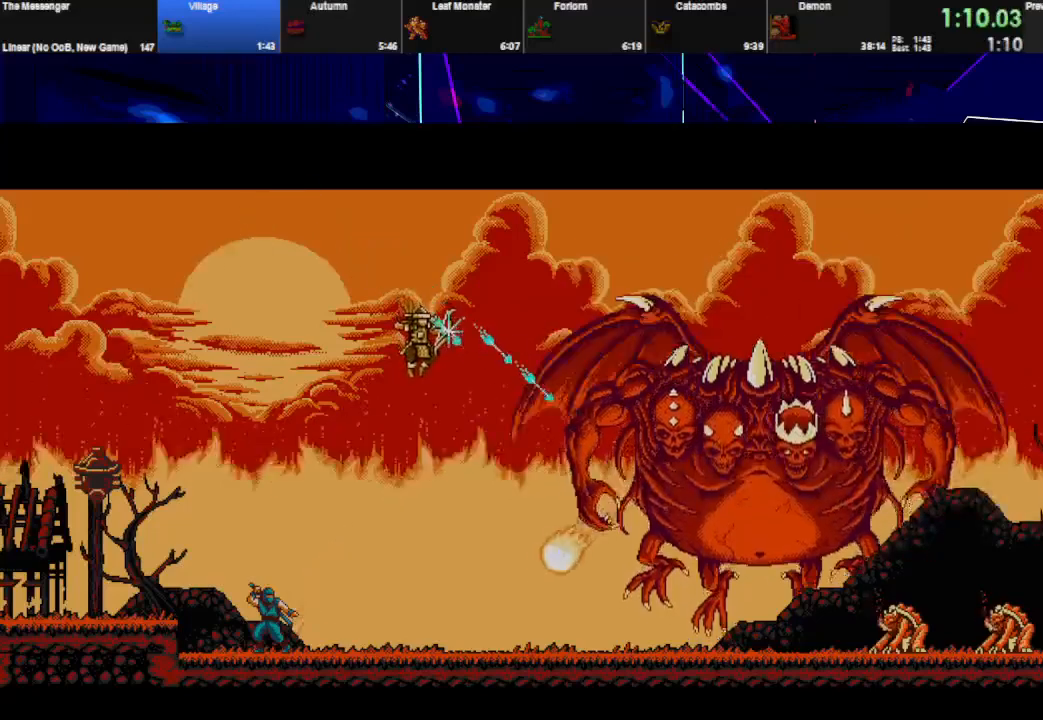
{"keys": ["space"], "events": []}
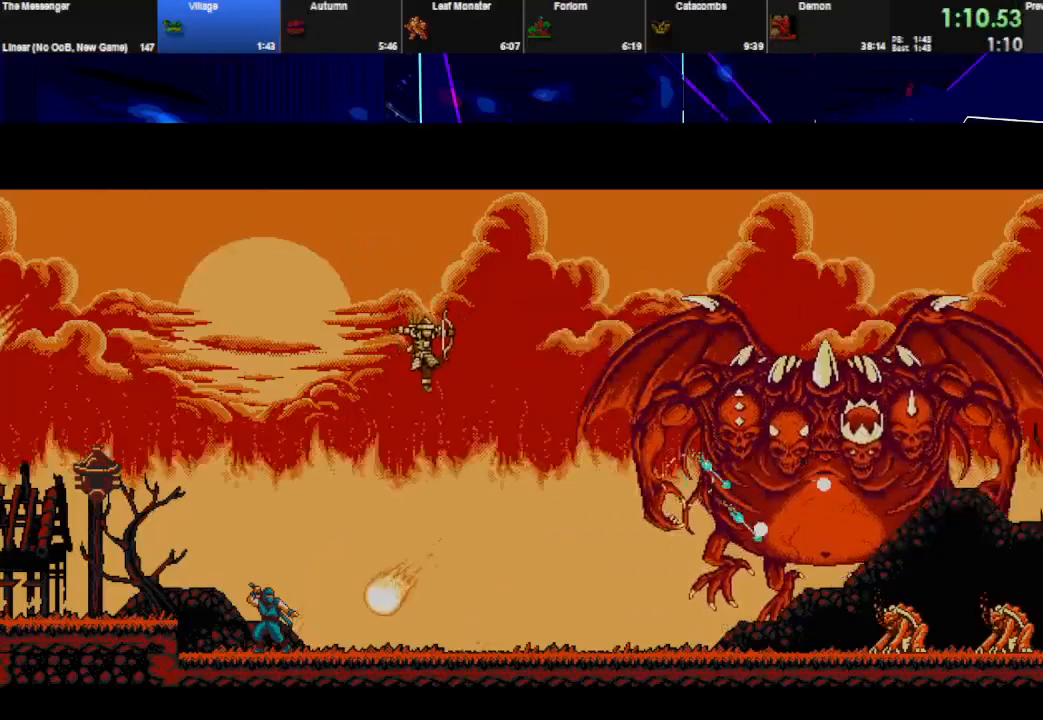
{"keys": ["space"], "events": []}
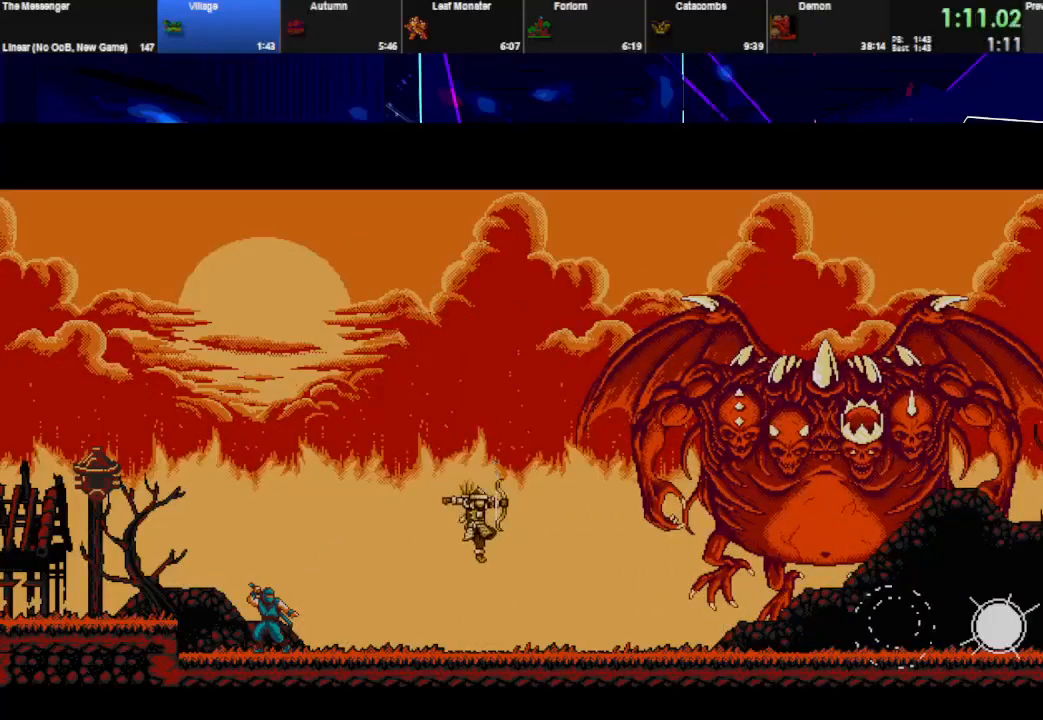
{"keys": ["space"], "events": []}
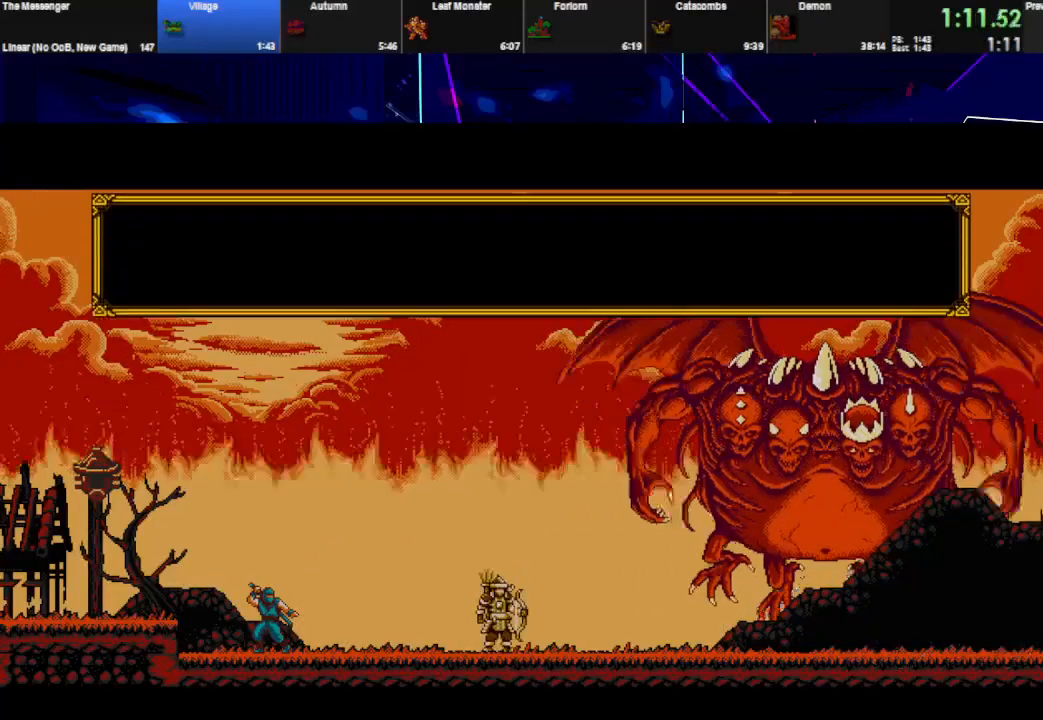
{"keys": ["space"], "events": []}
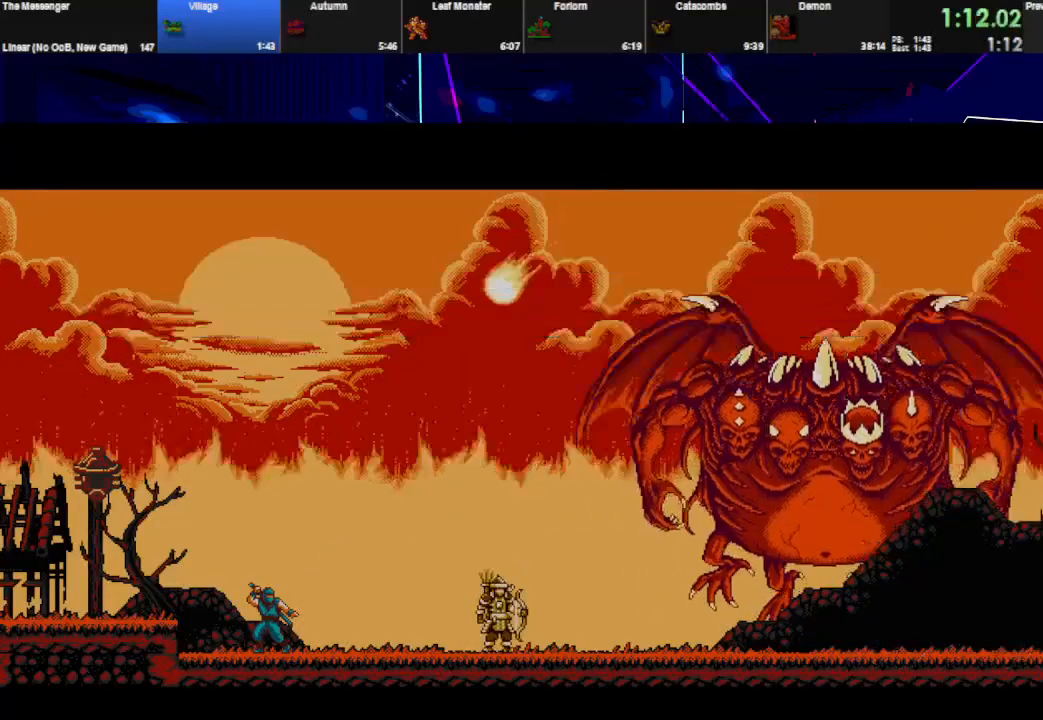
{"keys": ["space"], "events": []}
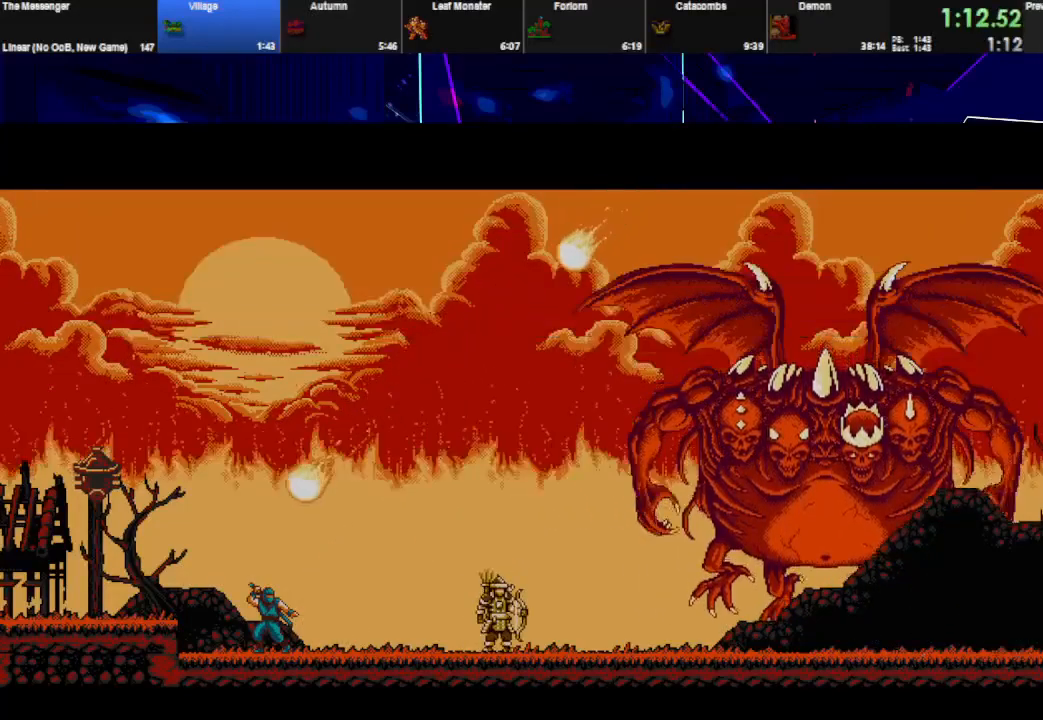
{"keys": ["space"], "events": []}
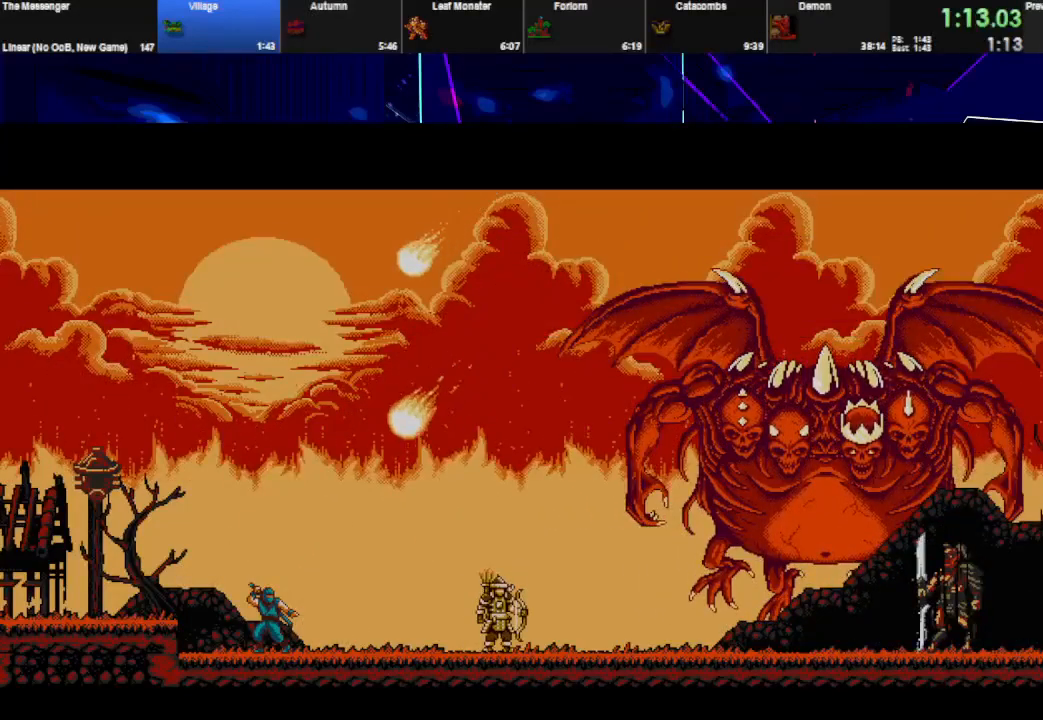
{"keys": ["space"], "events": []}
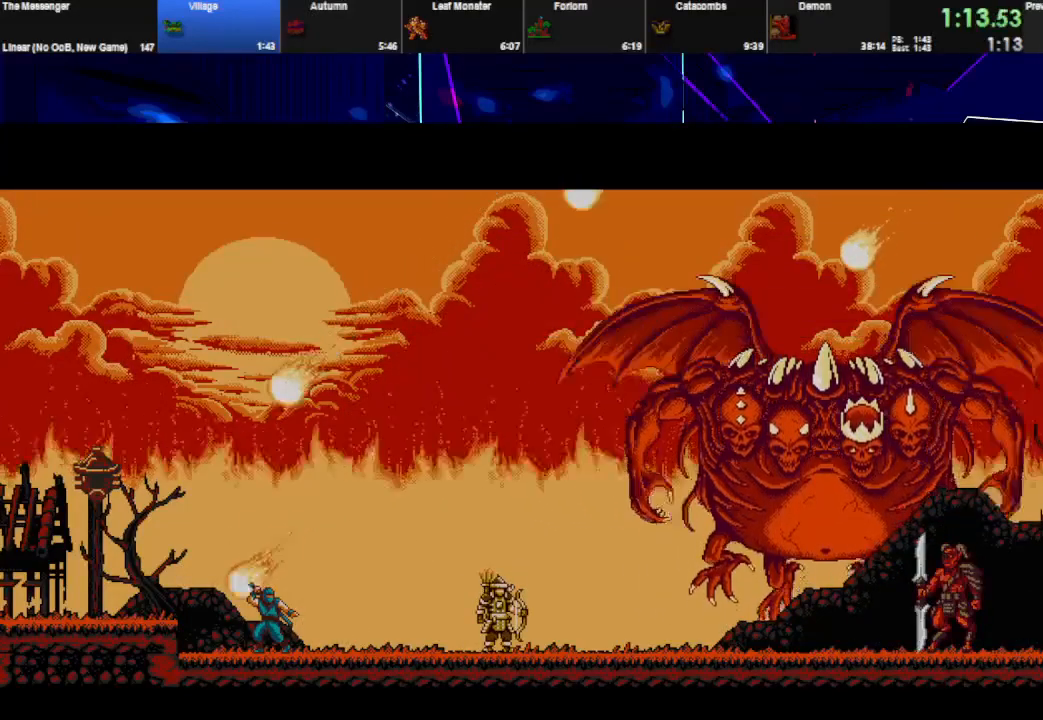
{"keys": ["space"], "events": []}
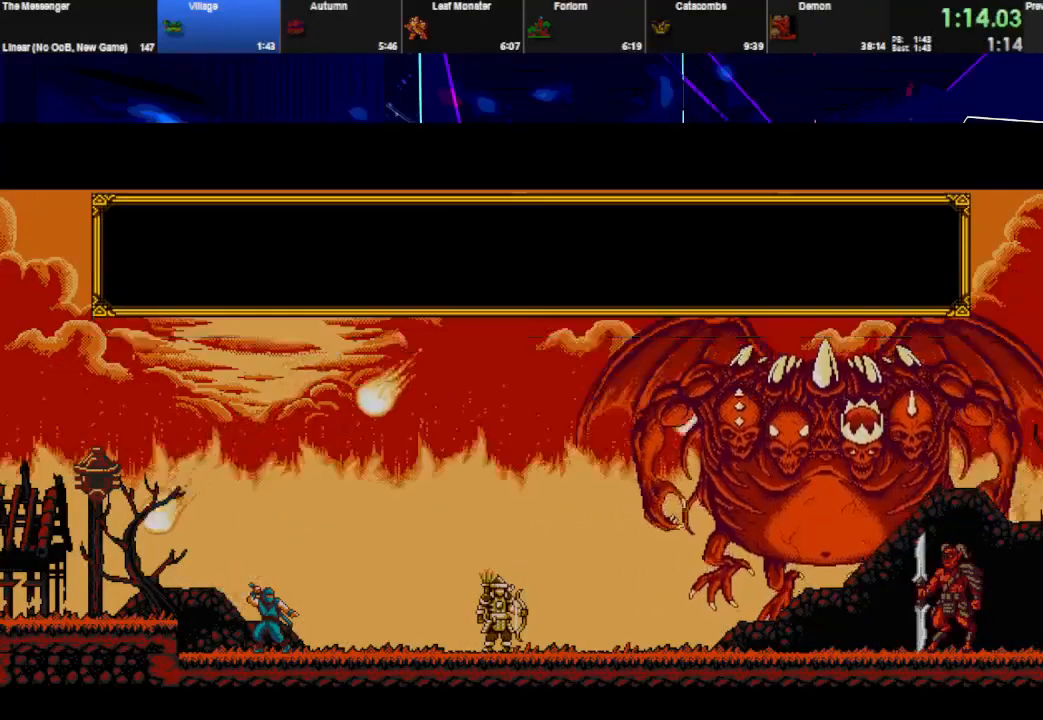
{"keys": ["space"], "events": []}
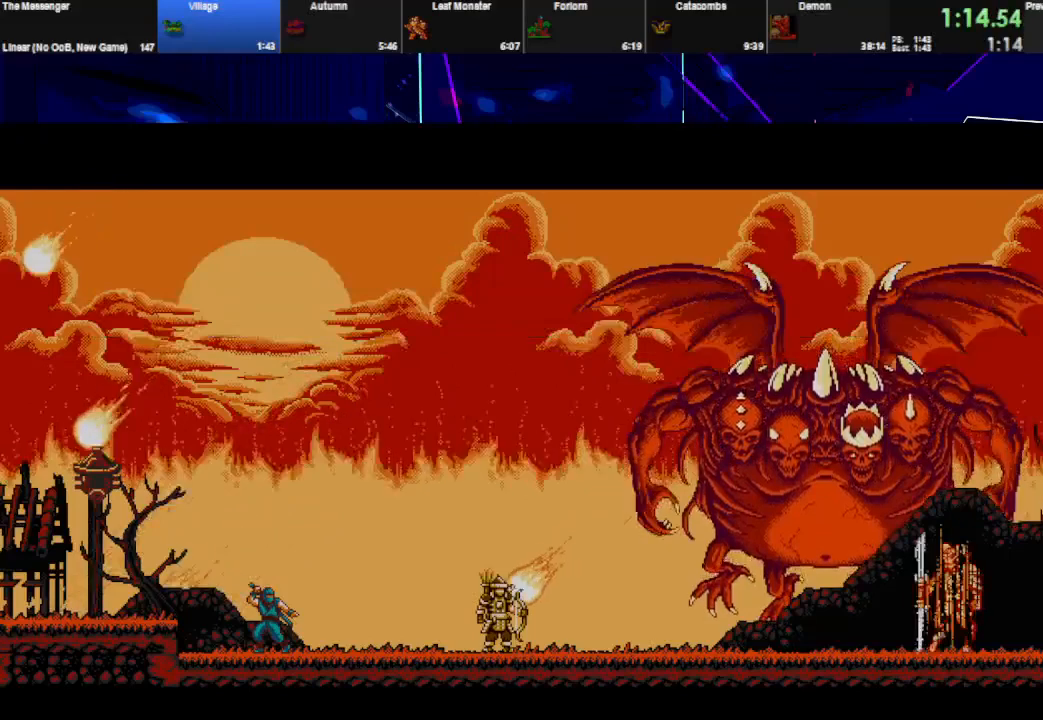
{"keys": ["space"], "events": []}
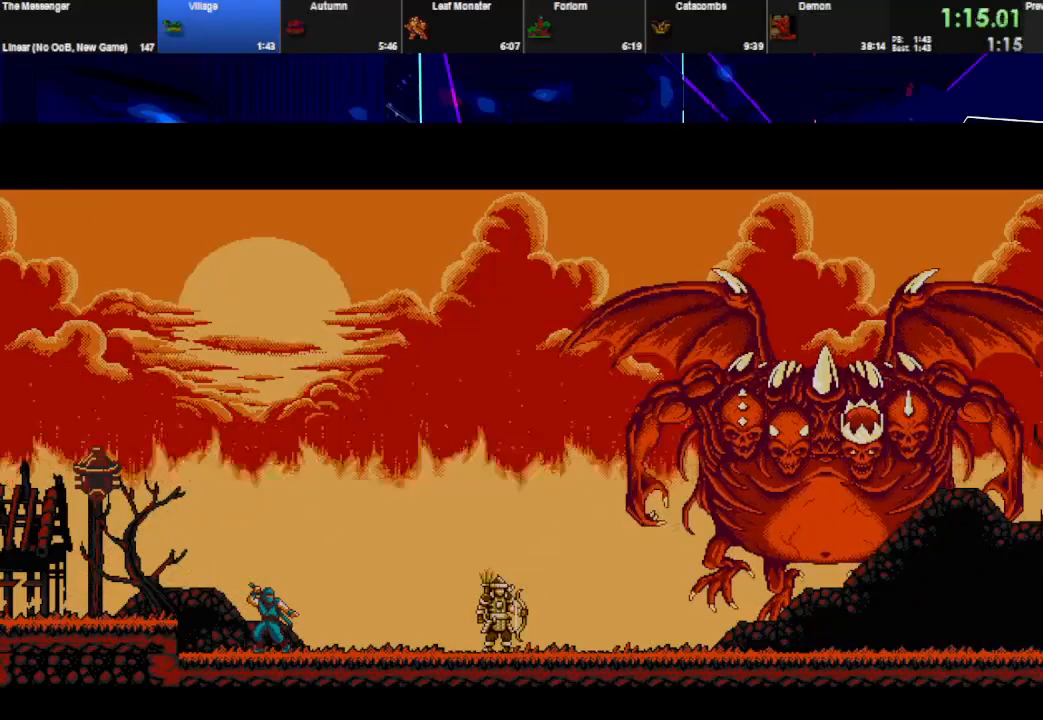
{"keys": ["space"], "events": []}
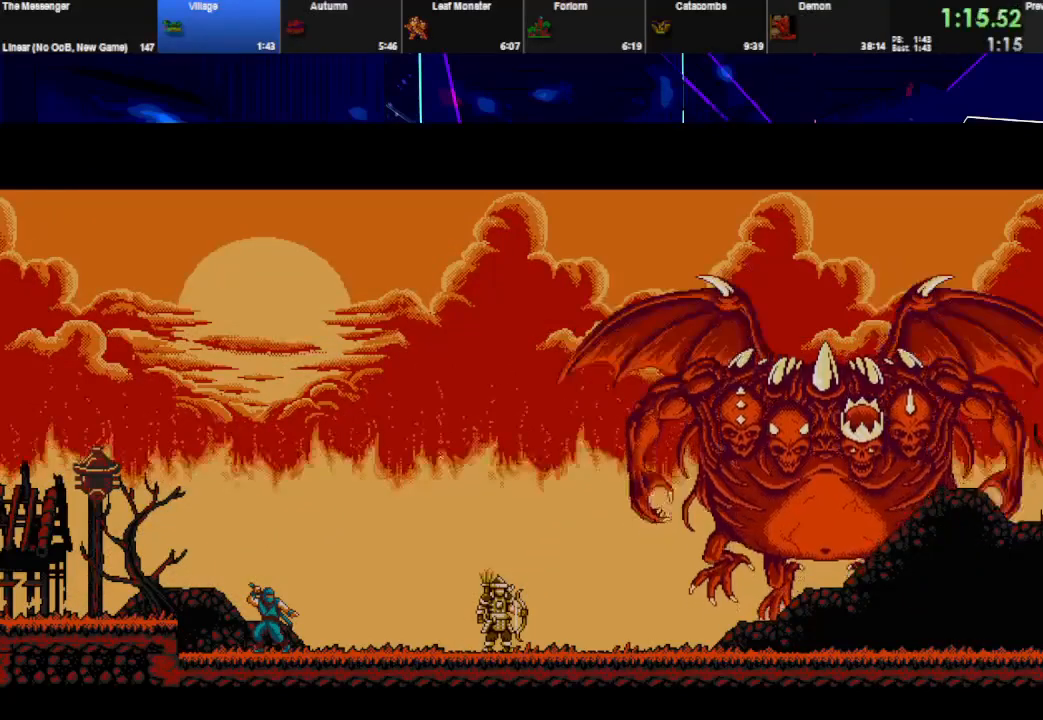
{"keys": ["space"], "events": []}
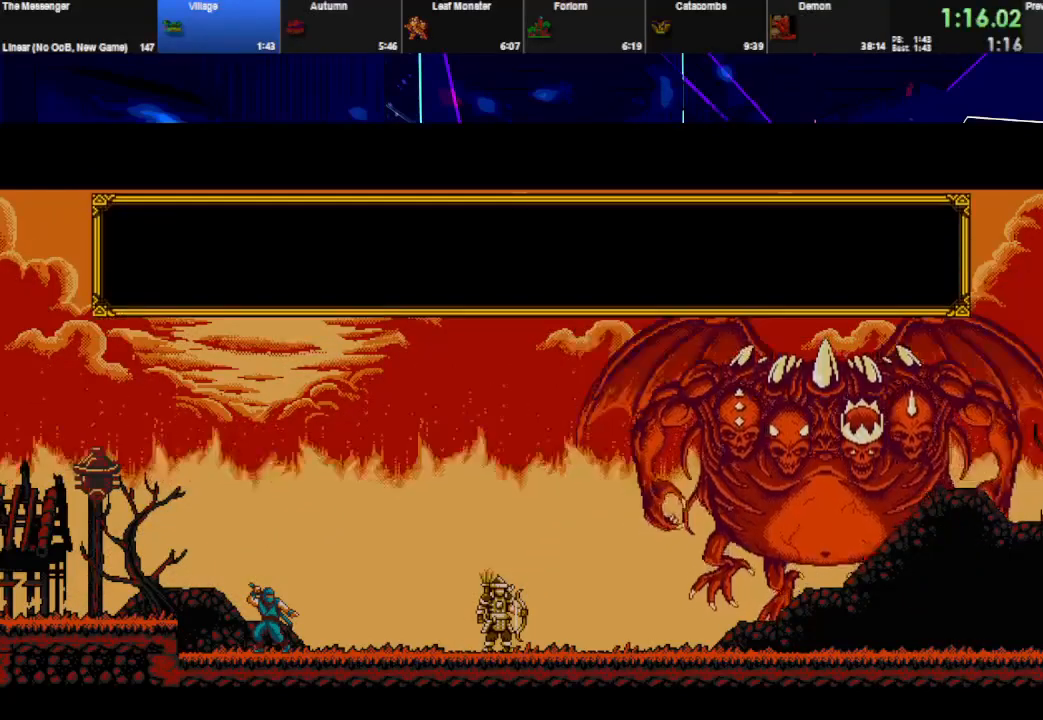
{"keys": ["space"], "events": []}
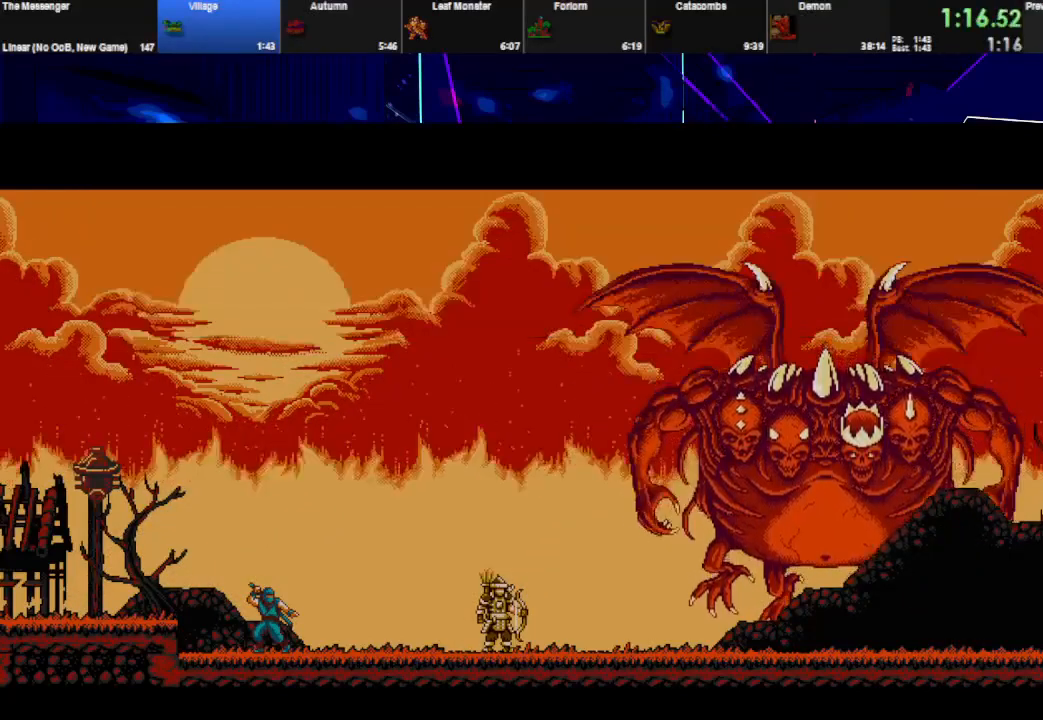
{"keys": ["space"], "events": []}
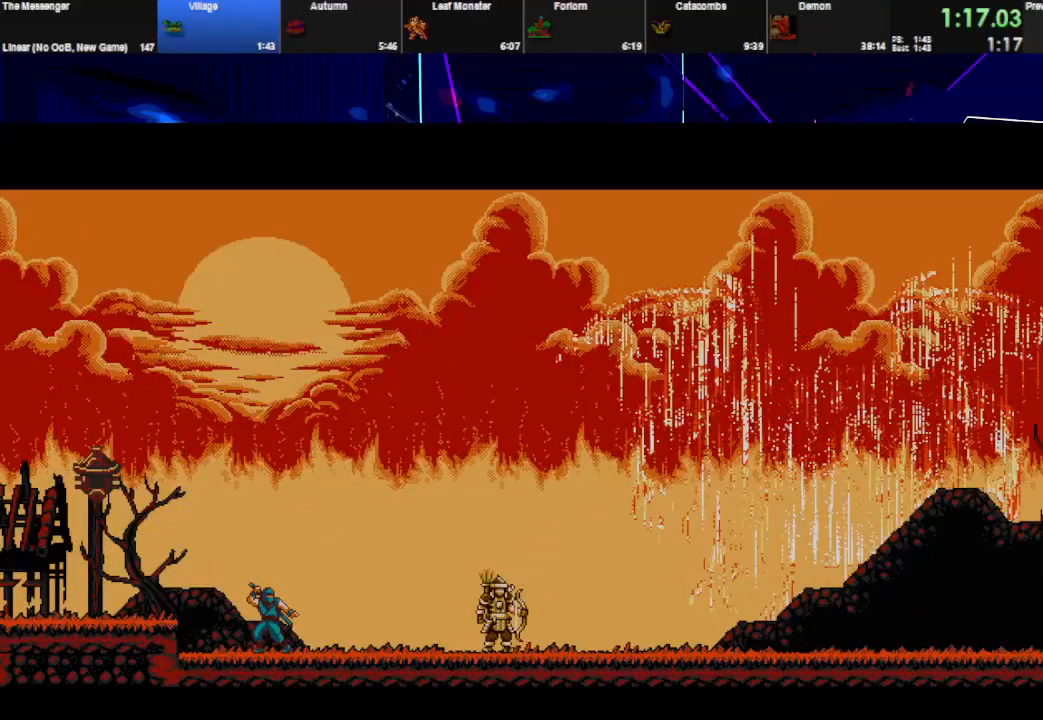
{"keys": ["space"], "events": []}
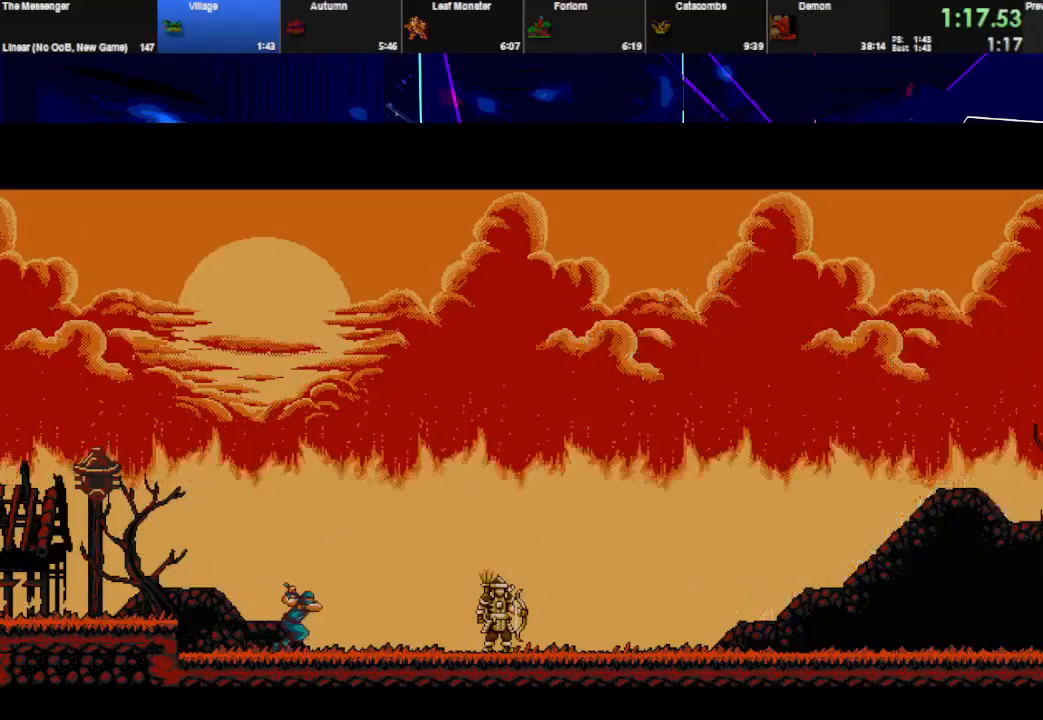
{"keys": ["space"], "events": []}
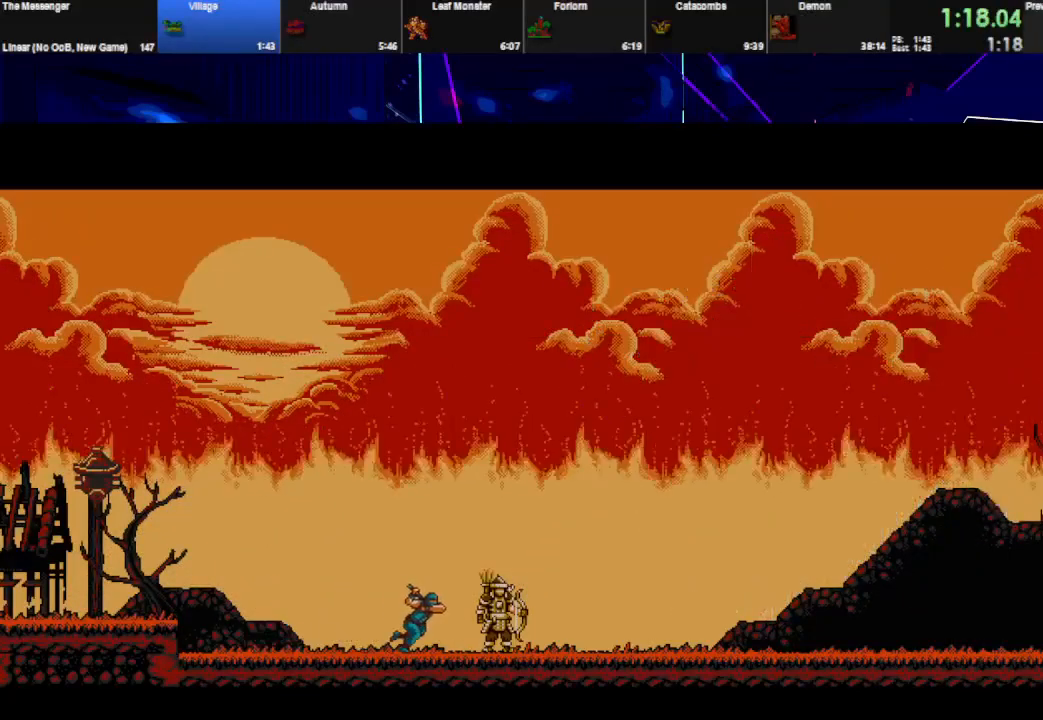
{"keys": ["space"], "events": []}